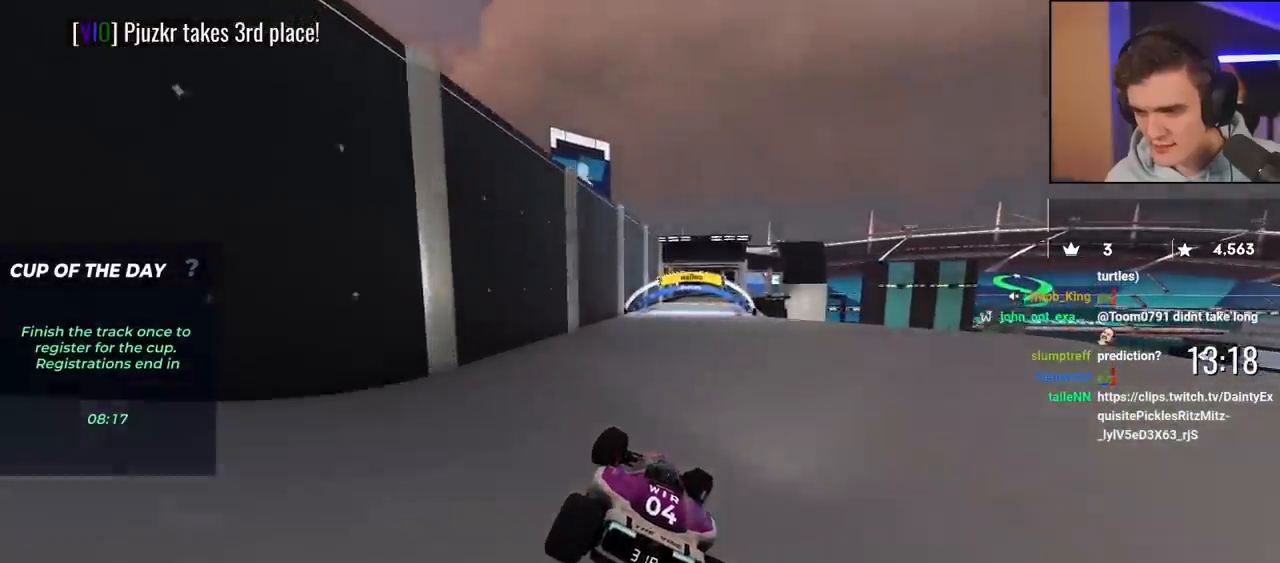
Gameplay with keyboard; each line is a JSON object with the keys held at the frame after it. "events" lists presses ("down") and releases ("up") of "brake", "down", "left", "right" and "up" between this image and that frame as [ms after this image, input, new state], when the widget could be followed in between. No other keys are recorded. Mouse input is not recorded. Key names are as the overlay labels them; some are game actions (e.g. jump) rather than physical keys.
{"keys": ["right", "up"], "events": [[233, "brake", "down"], [417, "brake", "up"]]}
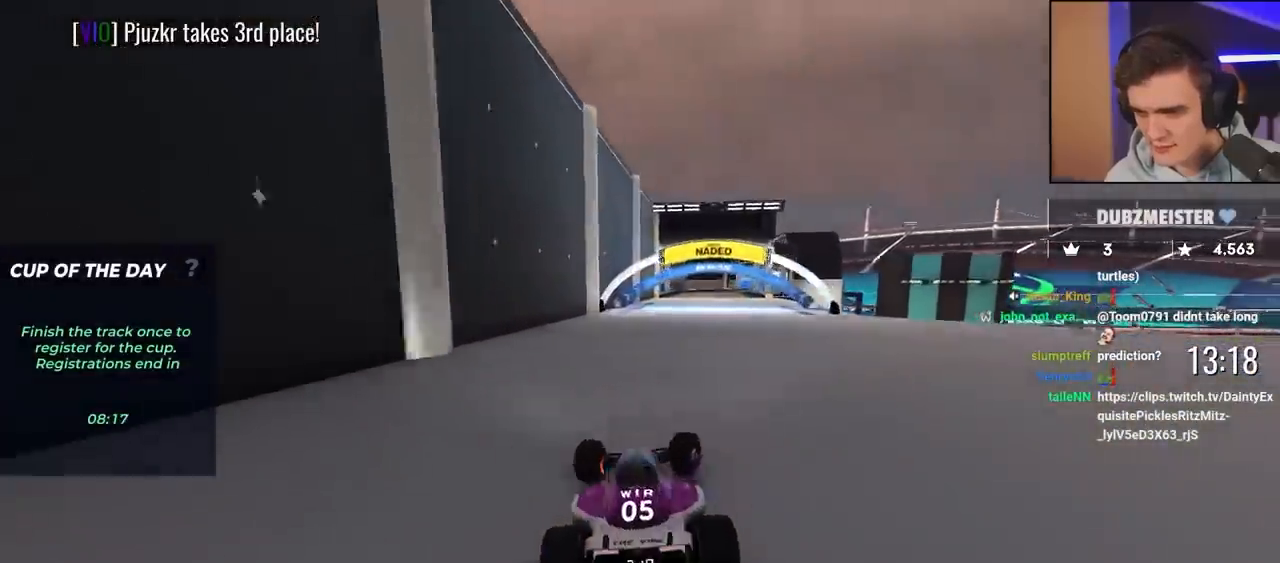
{"keys": ["up"], "events": [[250, "right", "up"], [300, "left", "down"], [483, "left", "up"]]}
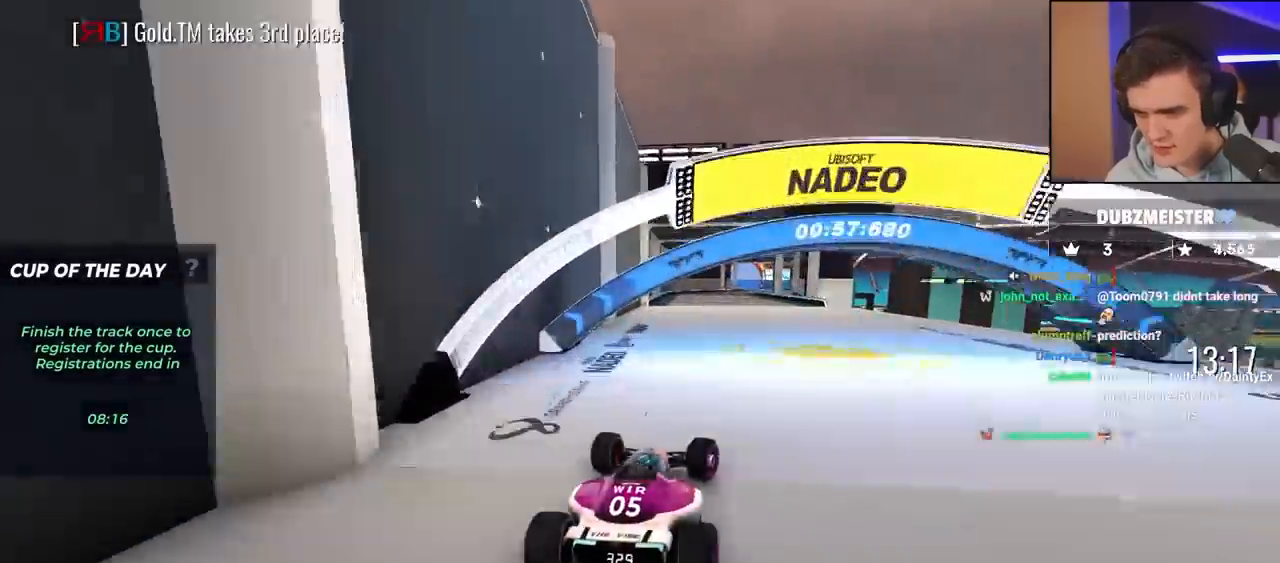
{"keys": ["up"], "events": [[83, "right", "down"], [217, "right", "up"]]}
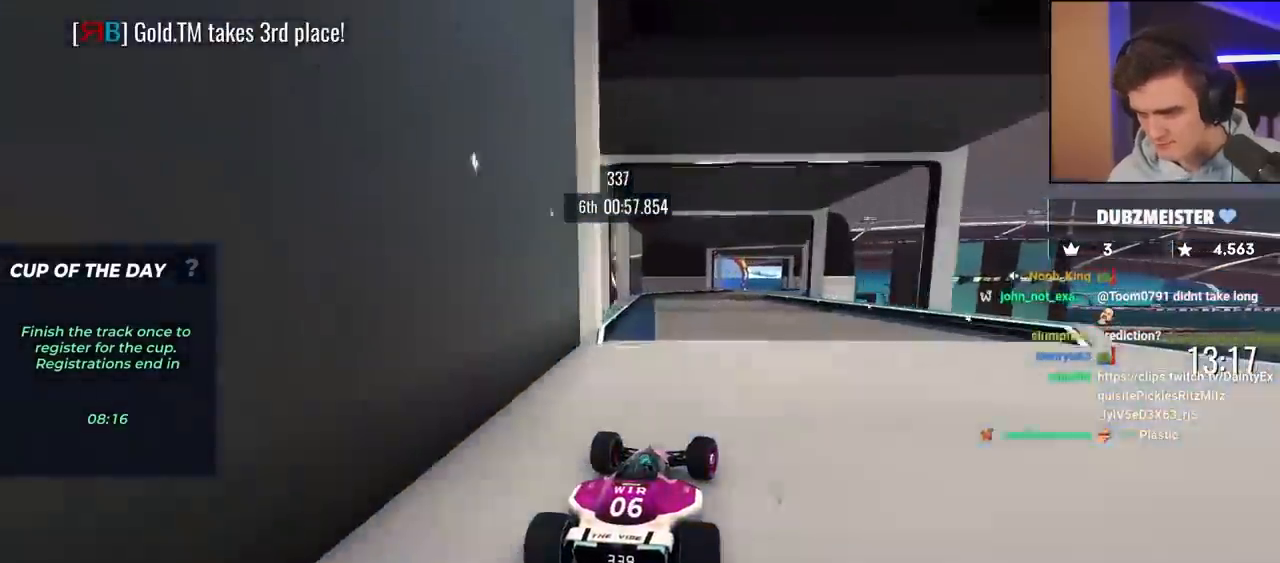
{"keys": ["right", "up"], "events": [[150, "right", "down"], [250, "right", "up"], [483, "right", "down"]]}
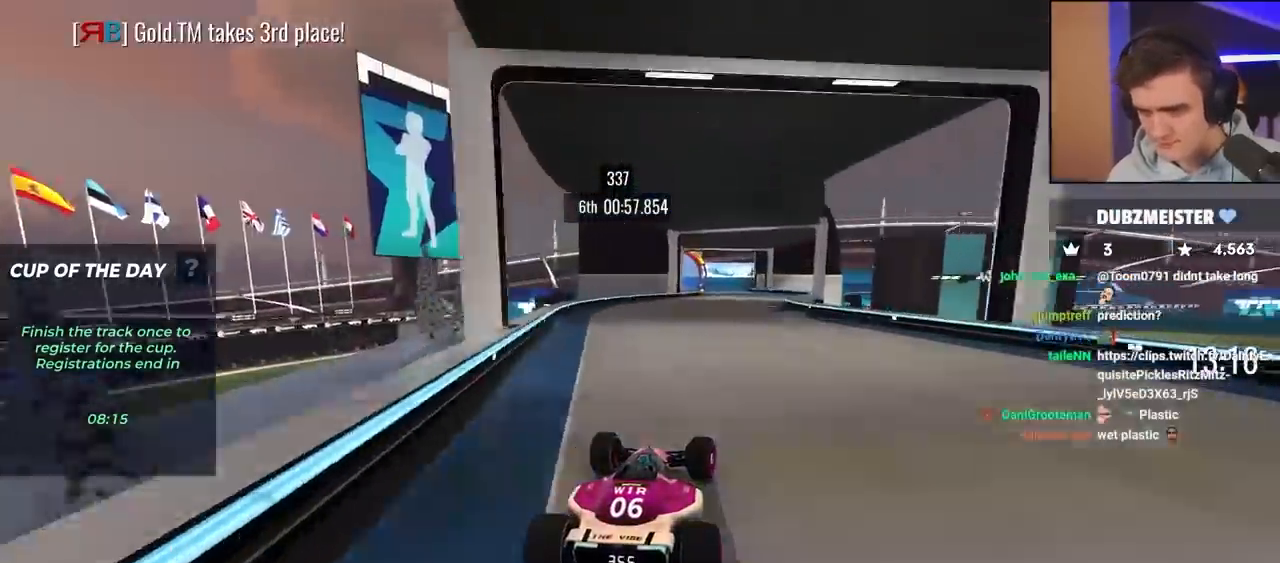
{"keys": ["up"], "events": [[117, "right", "up"]]}
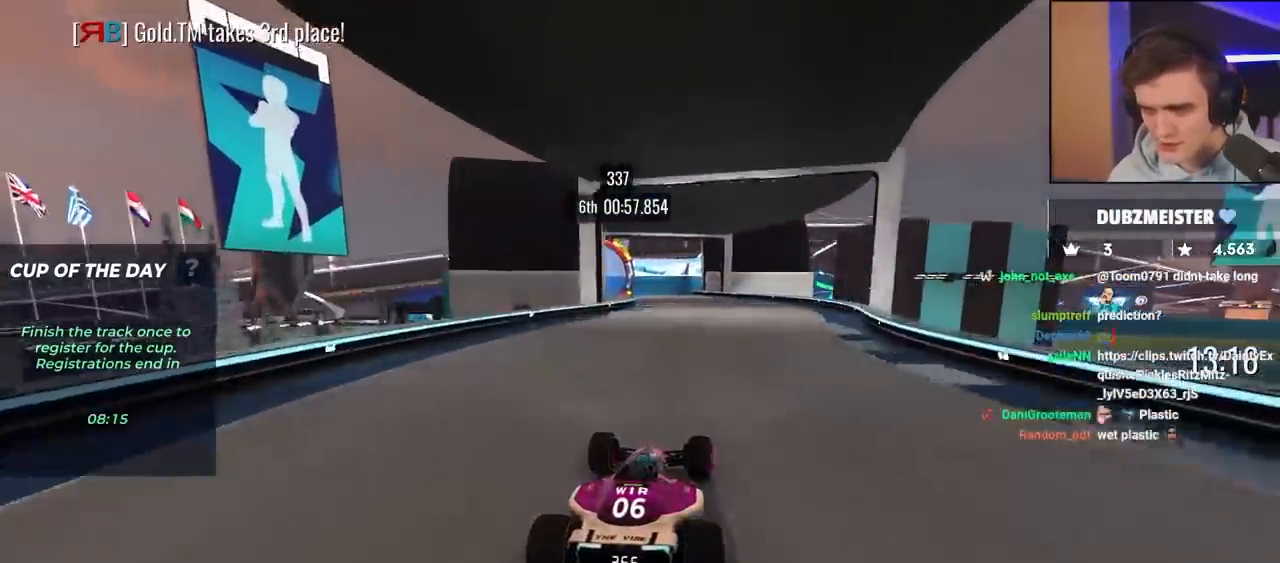
{"keys": ["up"], "events": [[233, "left", "down"], [467, "left", "up"]]}
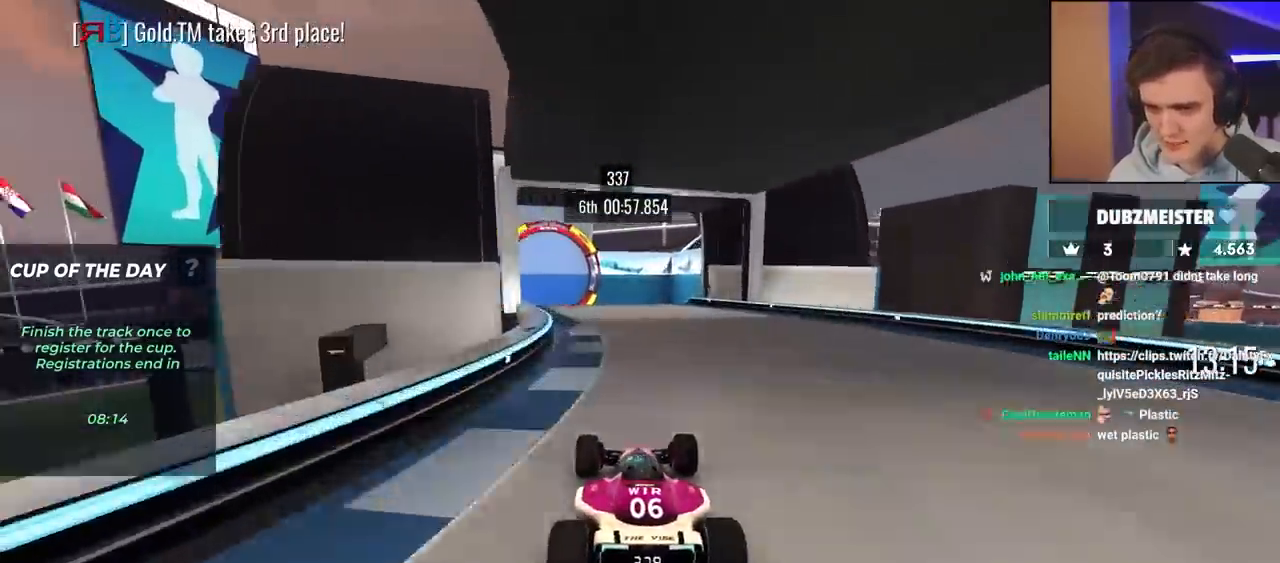
{"keys": ["up"], "events": [[167, "left", "down"], [250, "left", "up"], [433, "left", "down"], [483, "left", "up"]]}
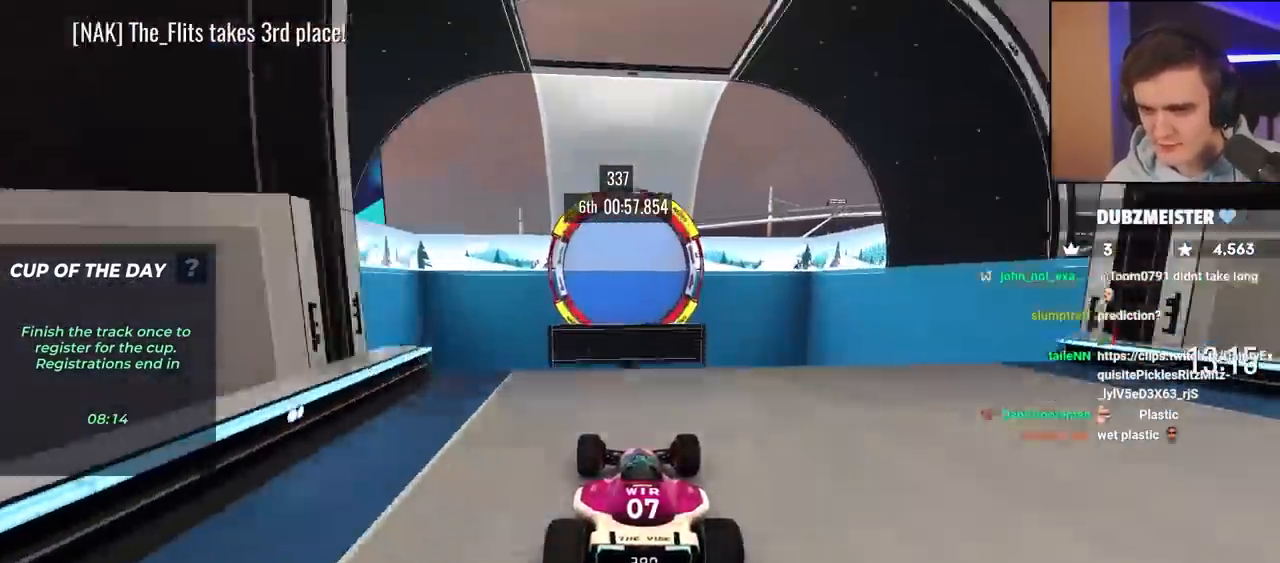
{"keys": ["up"], "events": [[217, "brake", "down"], [450, "brake", "up"]]}
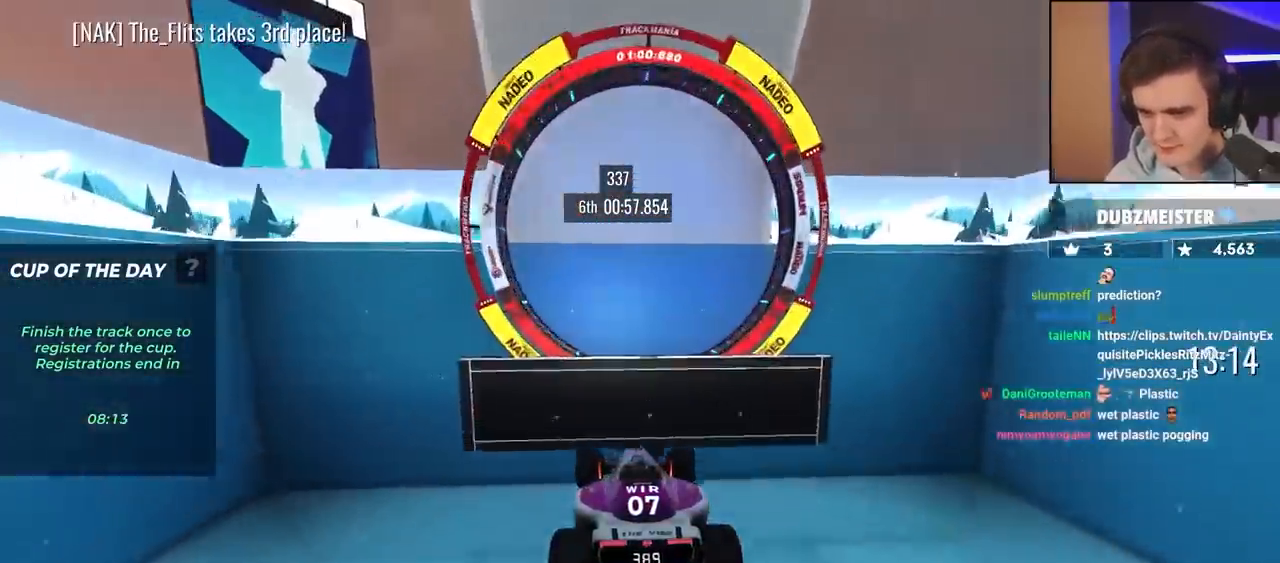
{"keys": ["up"], "events": []}
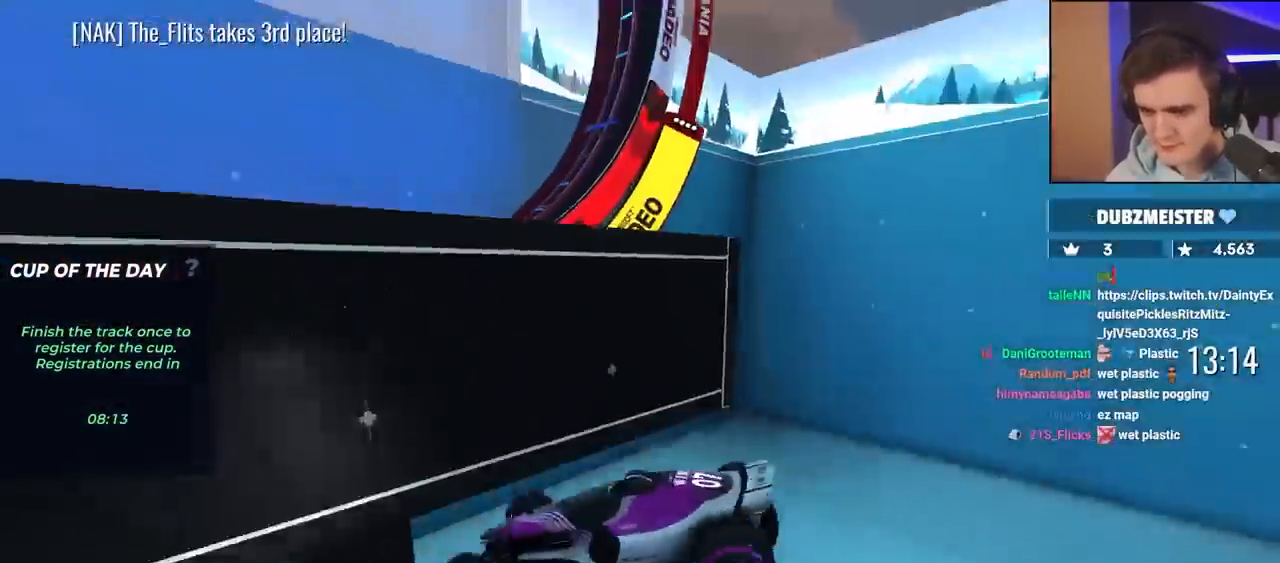
{"keys": [], "events": [[200, "up", "up"]]}
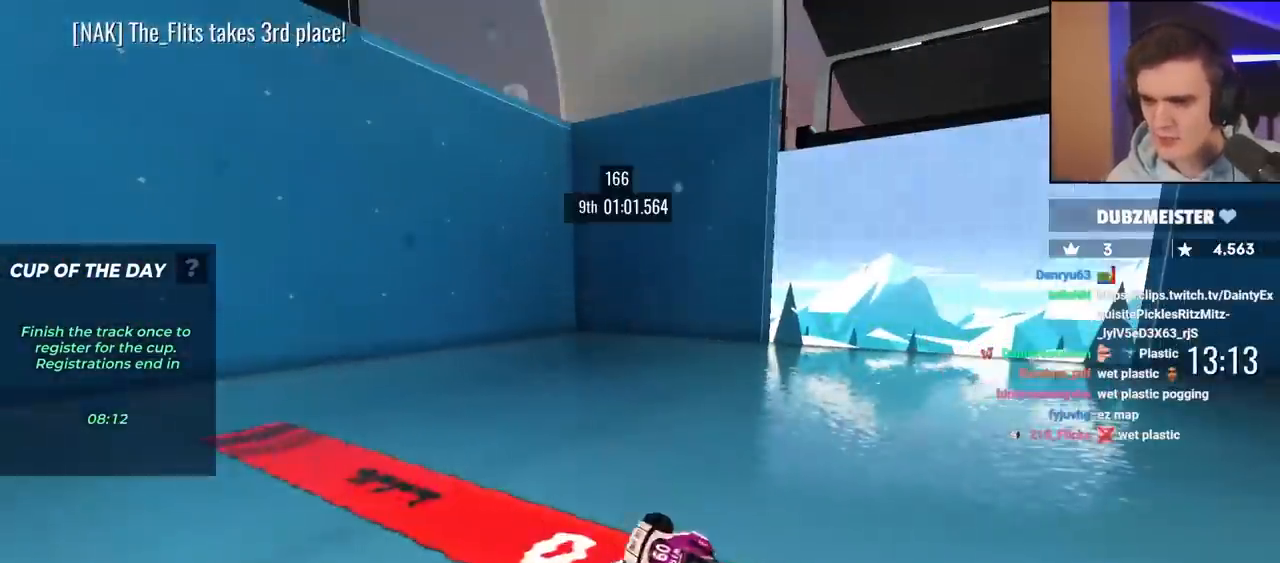
{"keys": [], "events": []}
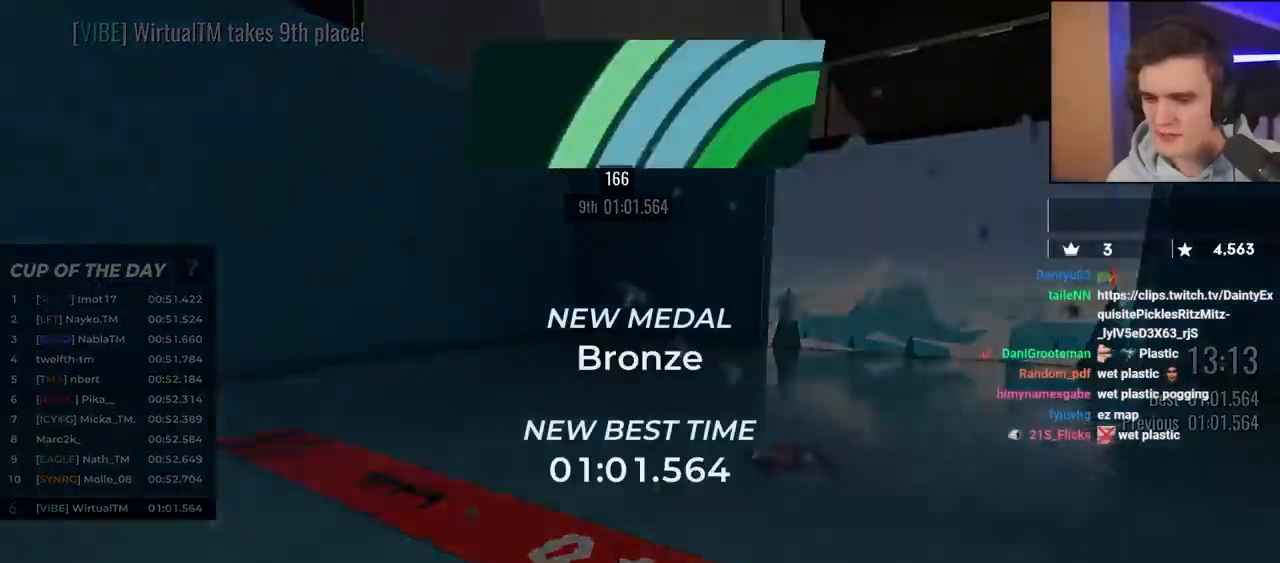
{"keys": [], "events": []}
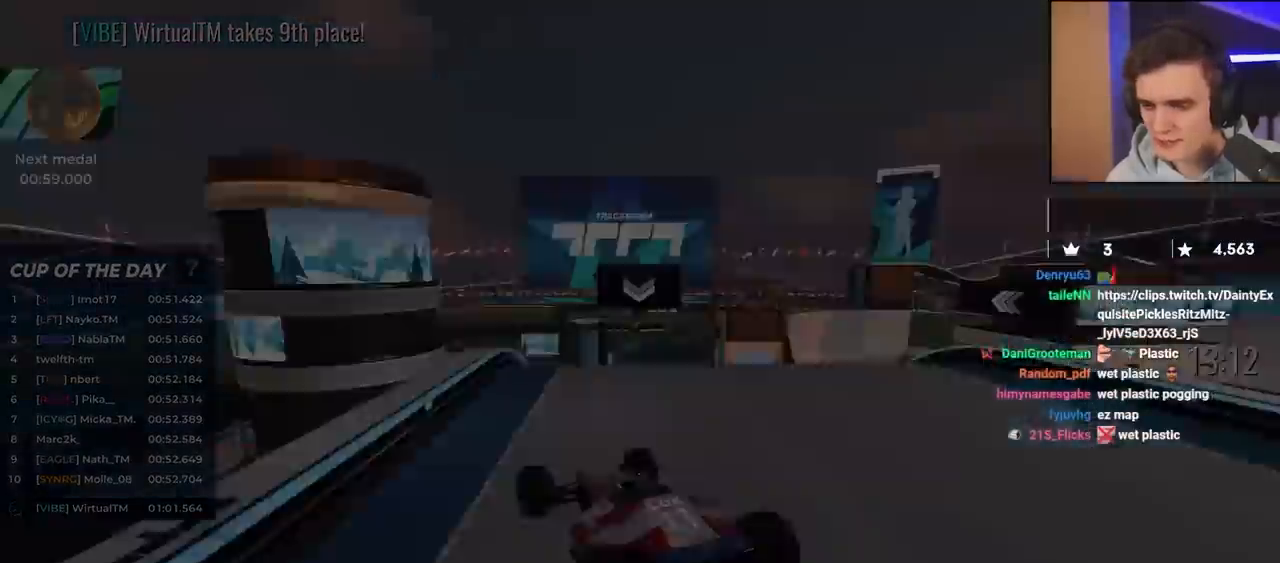
{"keys": ["up"], "events": [[300, "up", "down"]]}
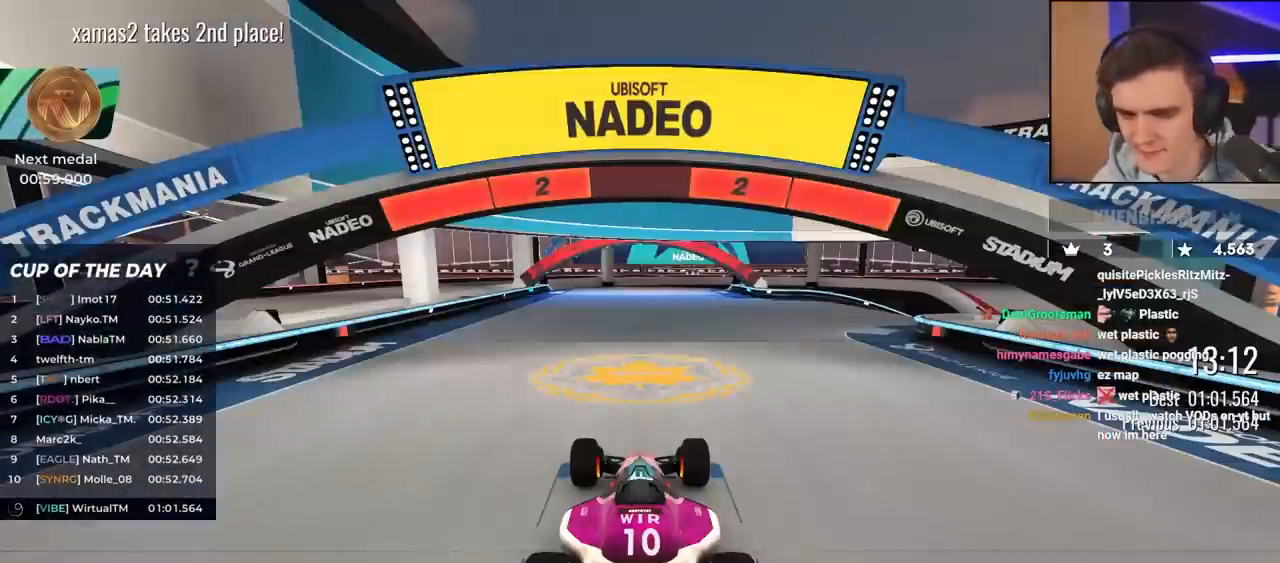
{"keys": ["up"], "events": []}
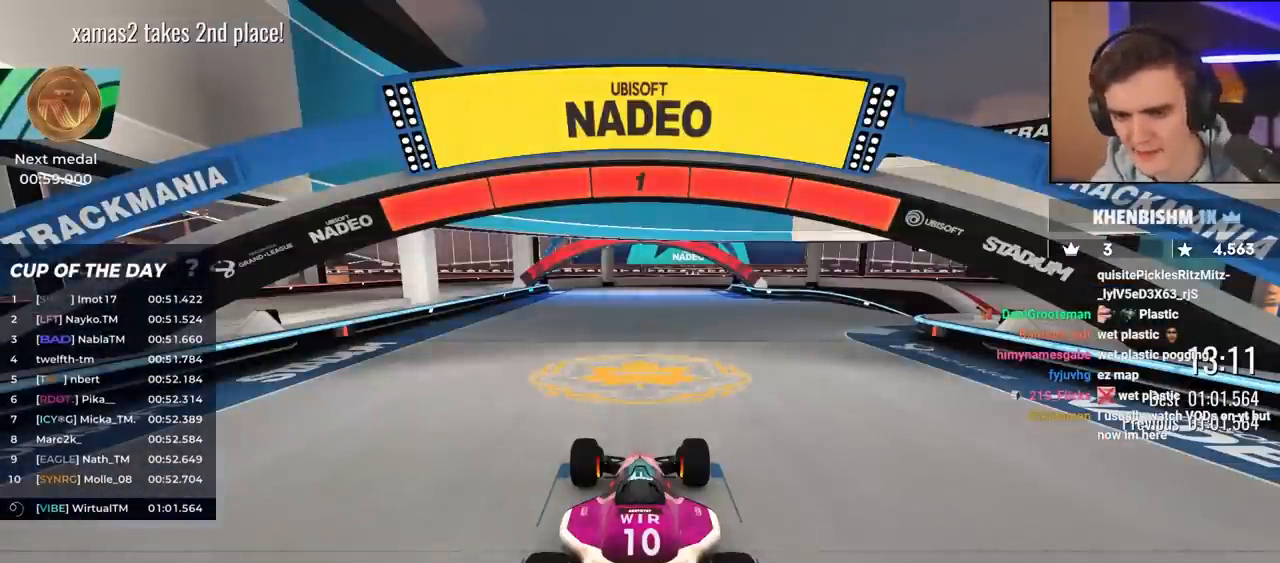
{"keys": ["up"], "events": []}
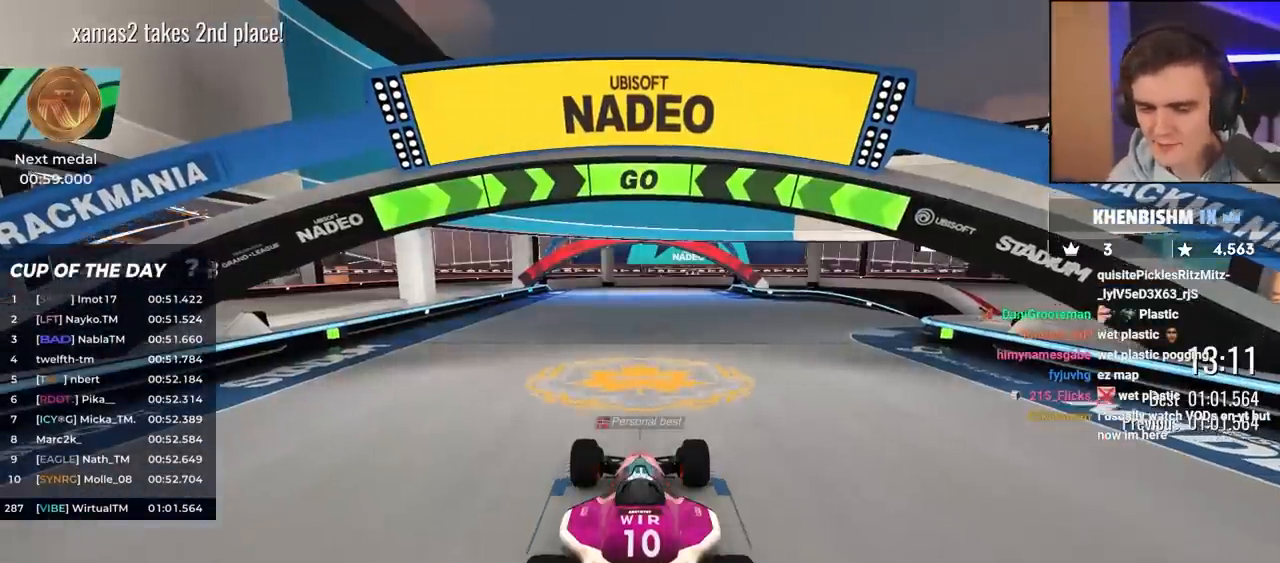
{"keys": ["right", "up"], "events": [[133, "right", "down"], [383, "right", "up"], [467, "right", "down"]]}
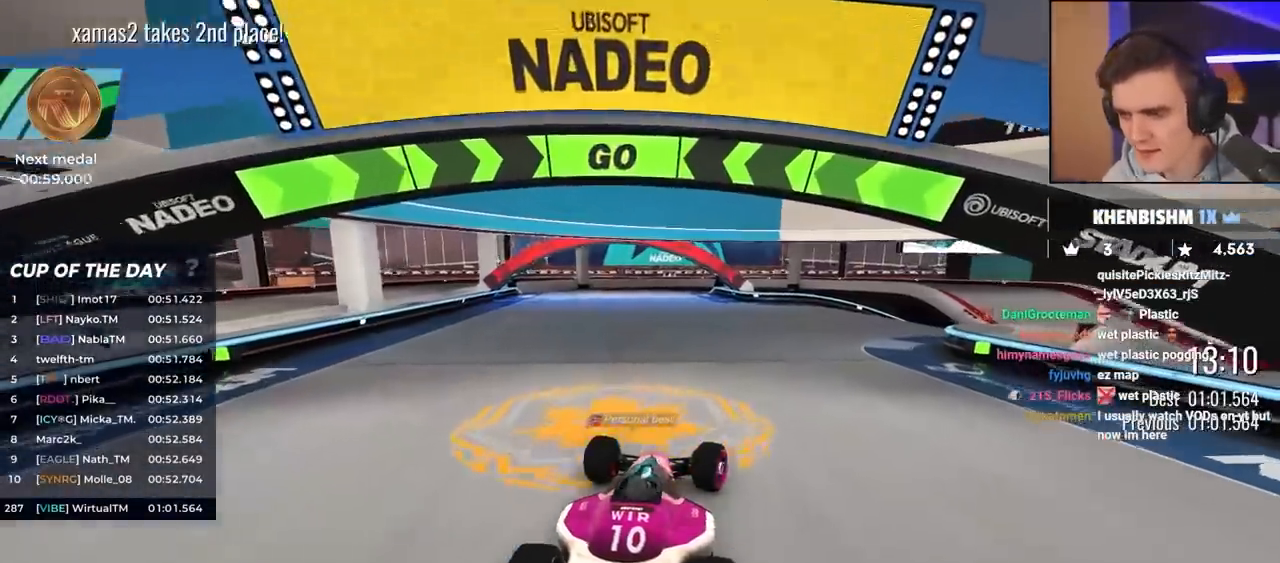
{"keys": ["up"], "events": [[150, "right", "up"], [250, "right", "down"], [383, "right", "up"]]}
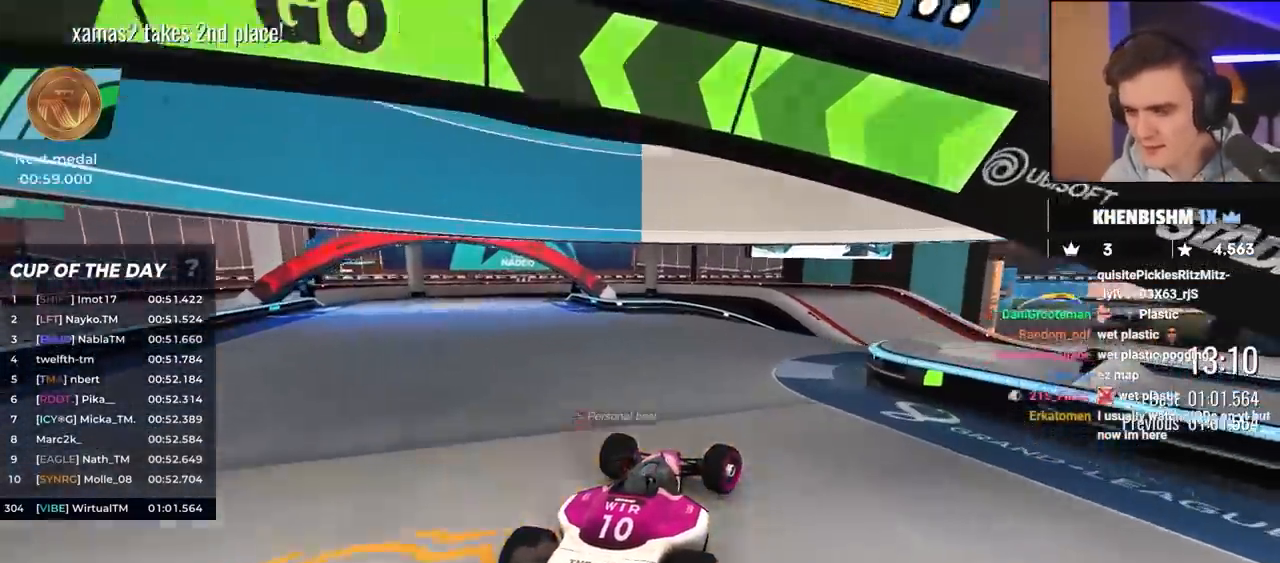
{"keys": ["up"], "events": [[33, "right", "down"], [217, "right", "up"], [367, "left", "down"], [500, "left", "up"]]}
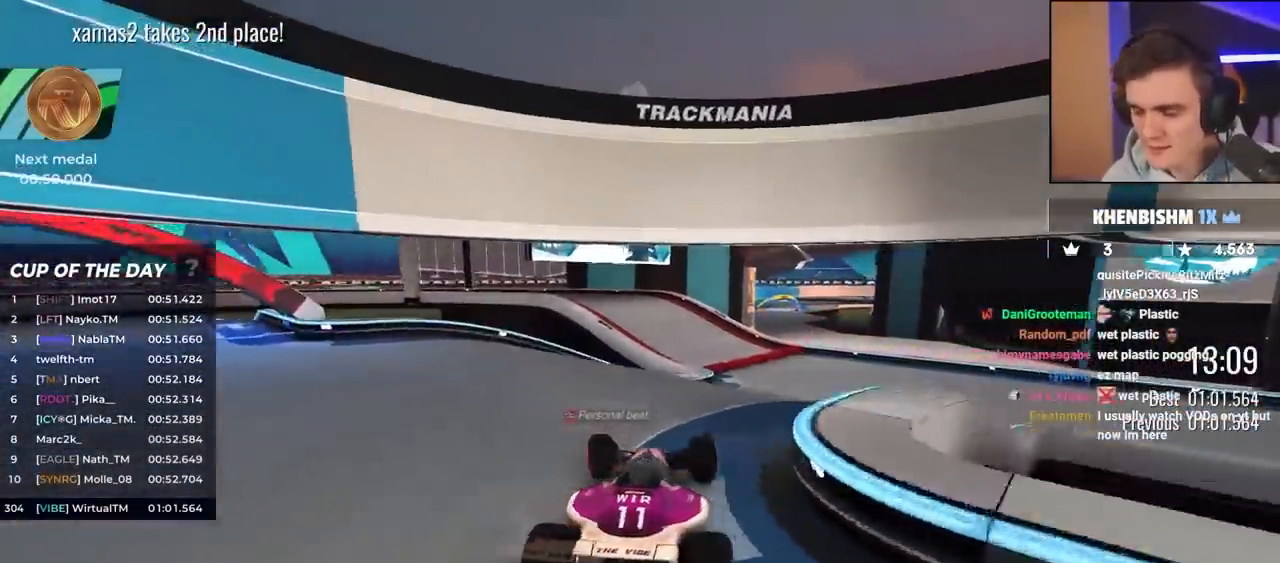
{"keys": ["right", "up"], "events": [[150, "right", "down"], [283, "right", "up"], [383, "right", "down"]]}
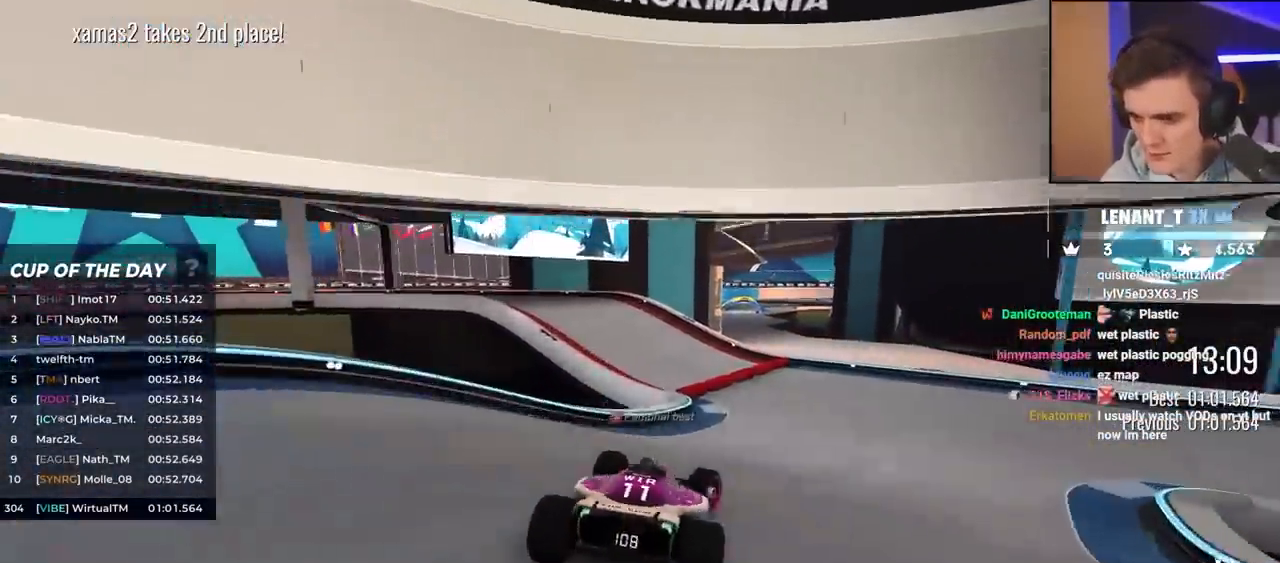
{"keys": ["right", "up"], "events": []}
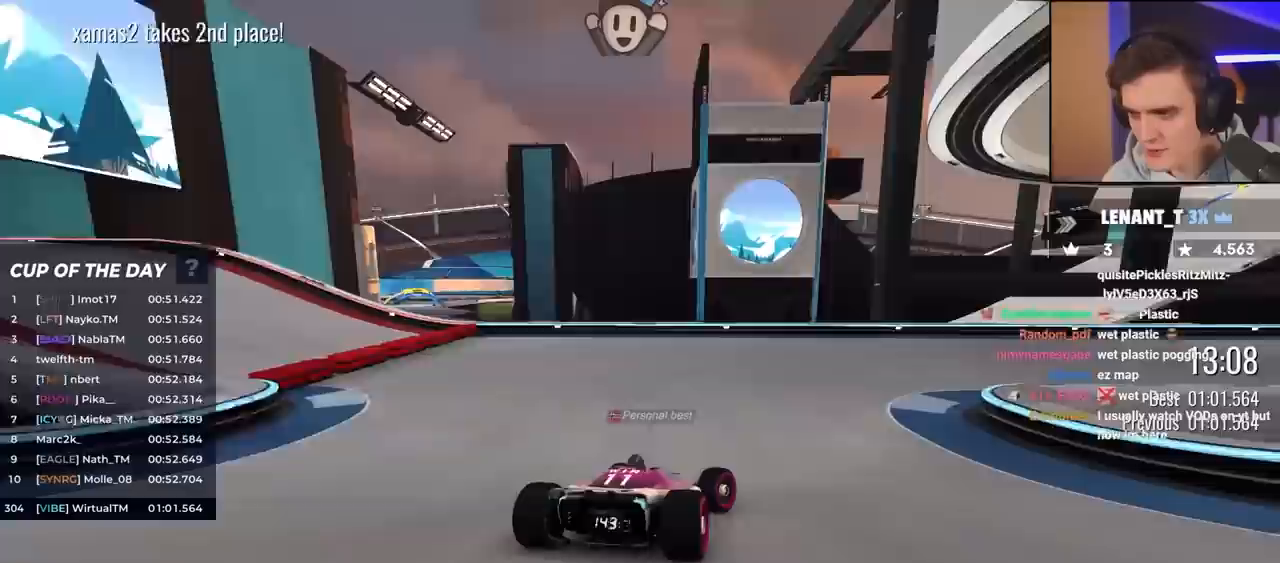
{"keys": ["right", "up"], "events": []}
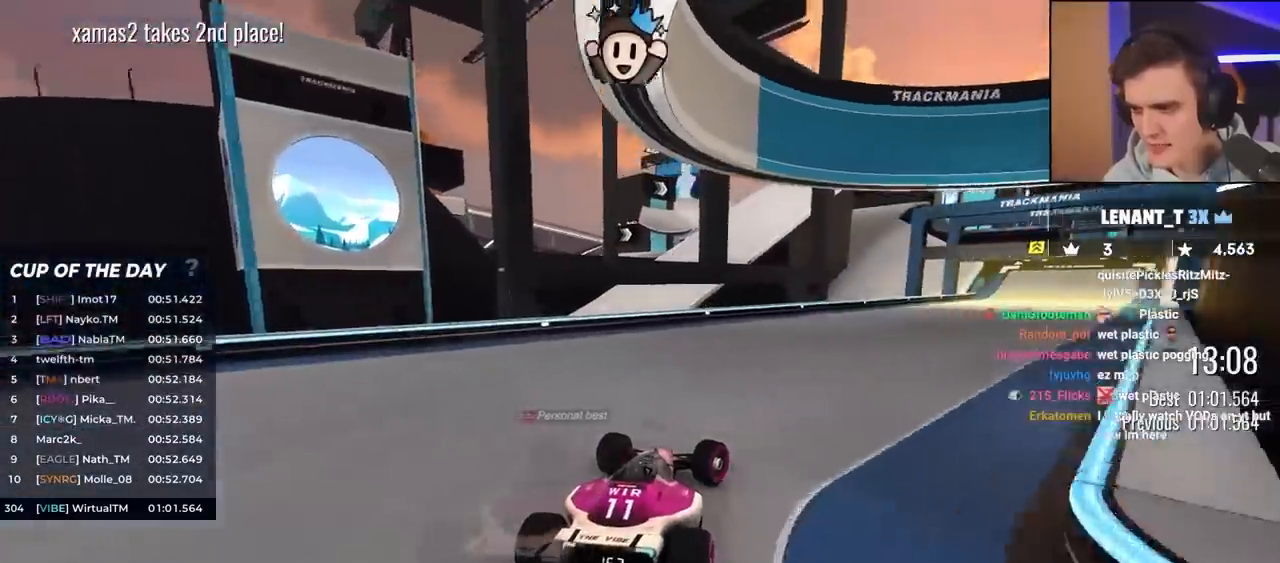
{"keys": ["up"], "events": [[433, "right", "up"]]}
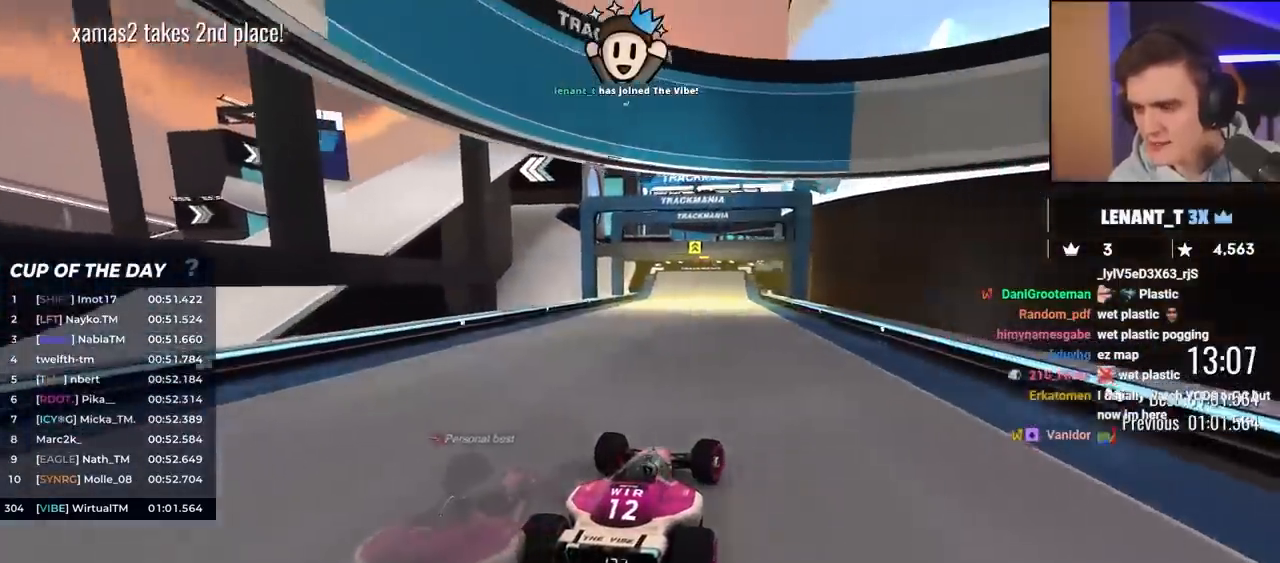
{"keys": ["up"], "events": [[367, "left", "down"], [450, "left", "up"]]}
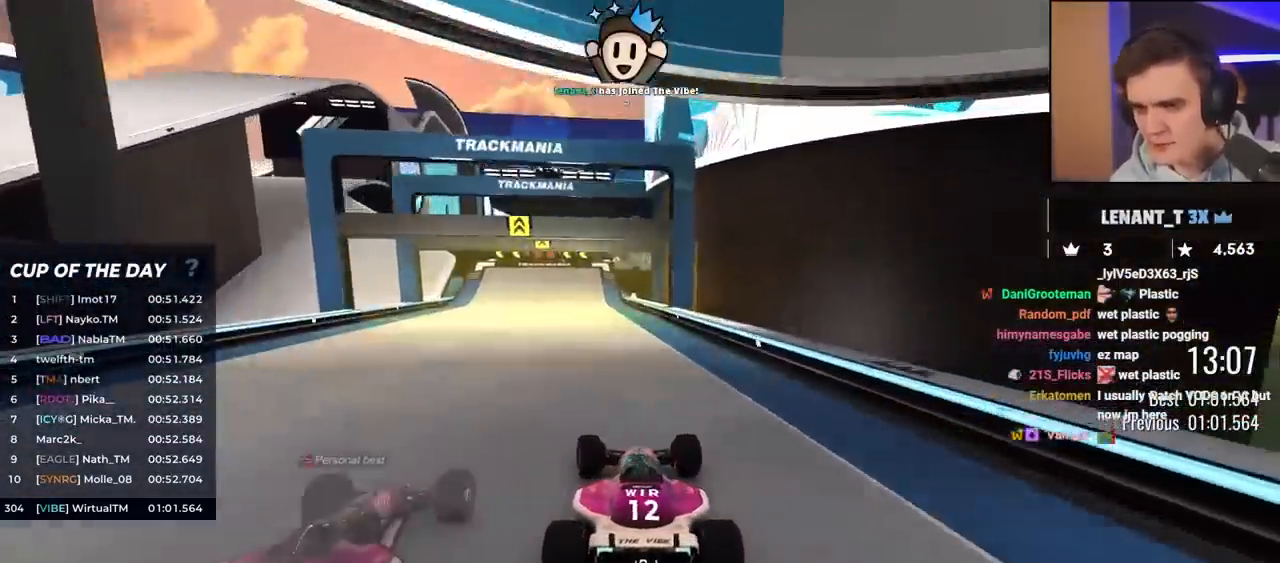
{"keys": ["left", "up"], "events": [[233, "left", "down"], [383, "left", "up"], [467, "left", "down"]]}
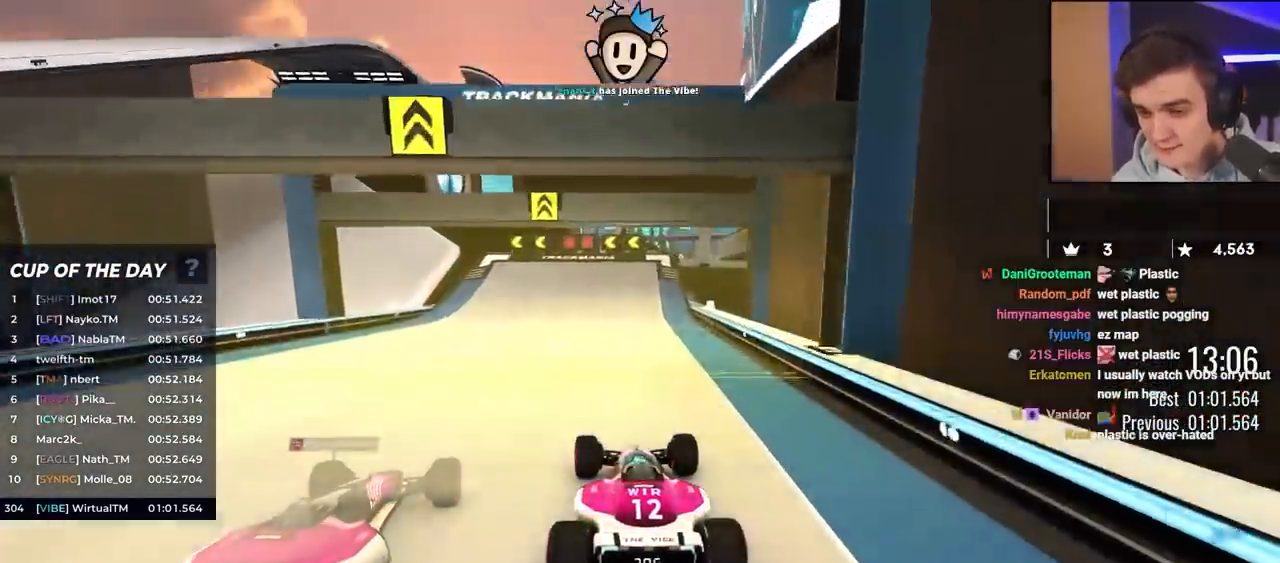
{"keys": ["left", "up"], "events": []}
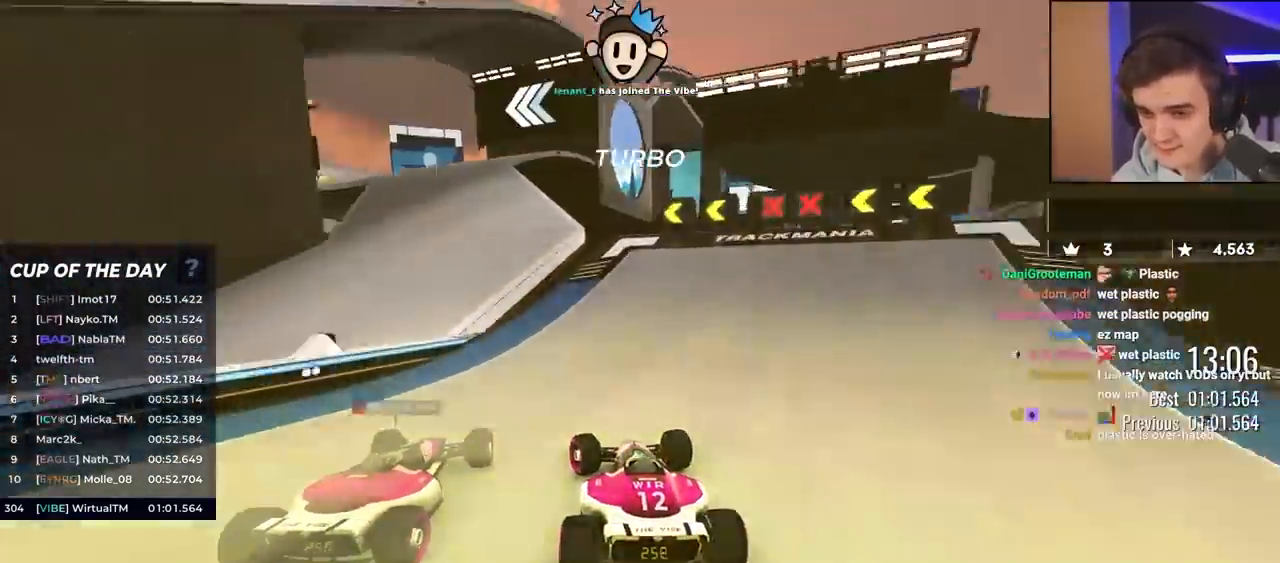
{"keys": ["left", "up"], "events": [[33, "left", "up"], [133, "left", "down"], [217, "left", "up"], [417, "left", "down"]]}
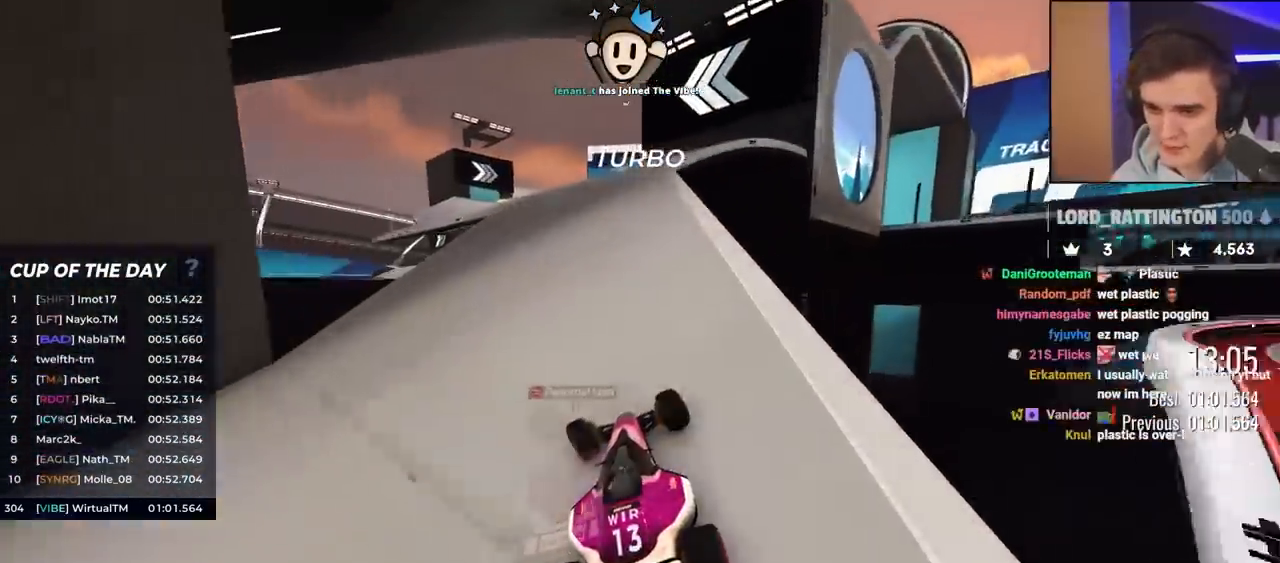
{"keys": ["up"], "events": [[150, "left", "up"]]}
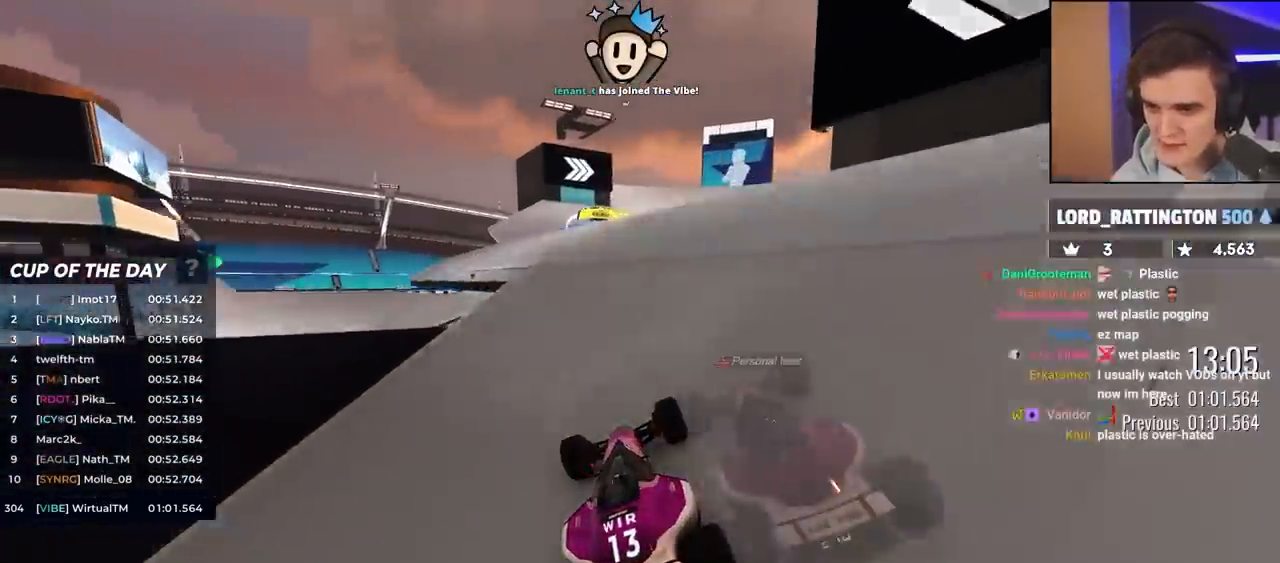
{"keys": ["up"], "events": [[67, "left", "down"], [200, "left", "up"], [250, "right", "down"], [433, "right", "up"]]}
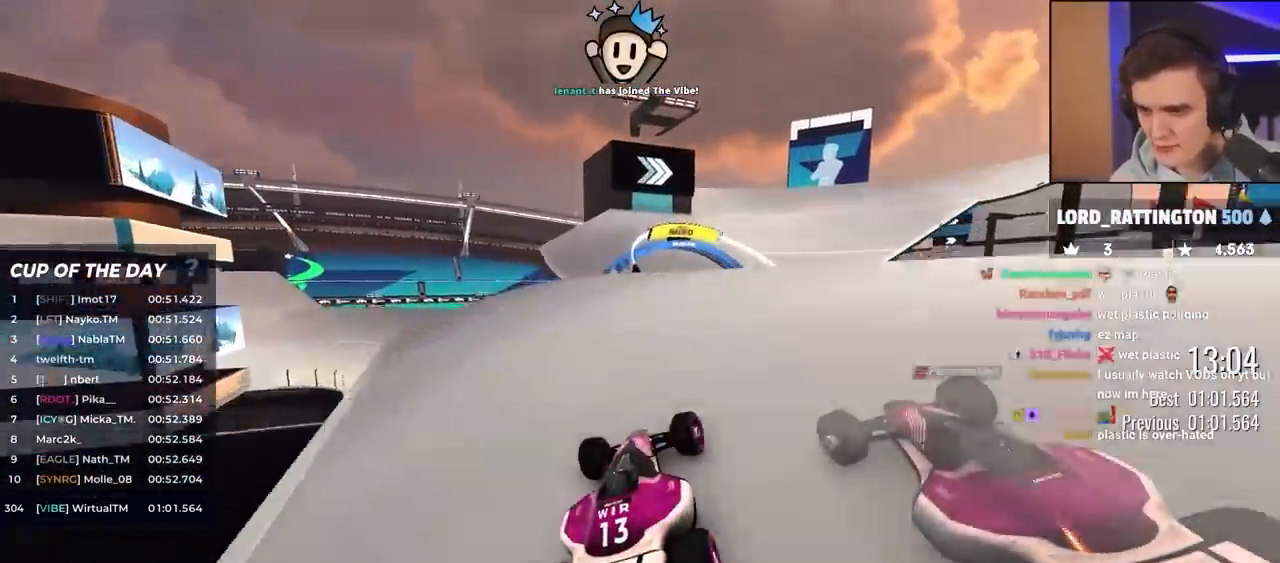
{"keys": ["right", "up"], "events": [[133, "left", "down"], [317, "left", "up"], [400, "right", "down"]]}
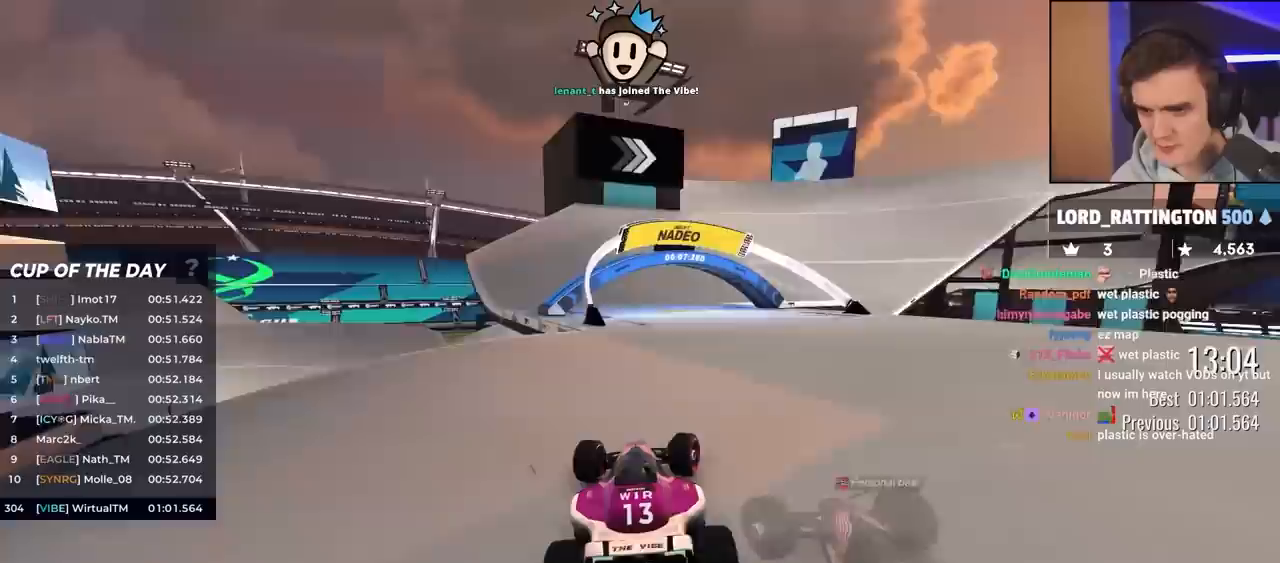
{"keys": ["right", "up"], "events": [[50, "right", "up"], [100, "left", "down"], [283, "left", "up"], [283, "right", "down"]]}
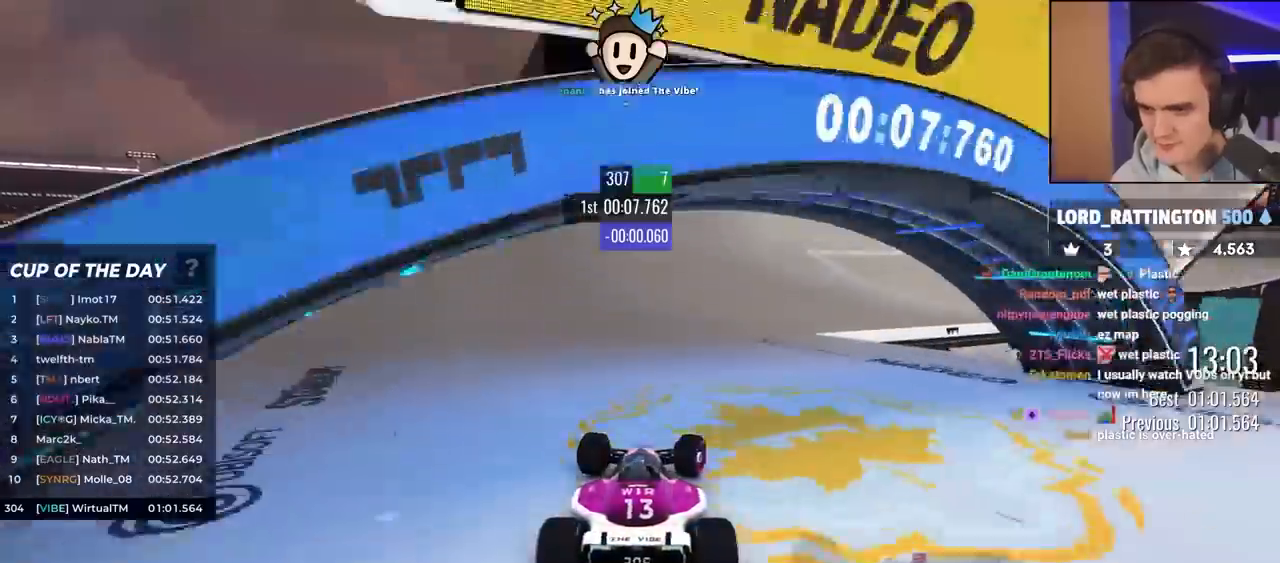
{"keys": ["right", "up"], "events": []}